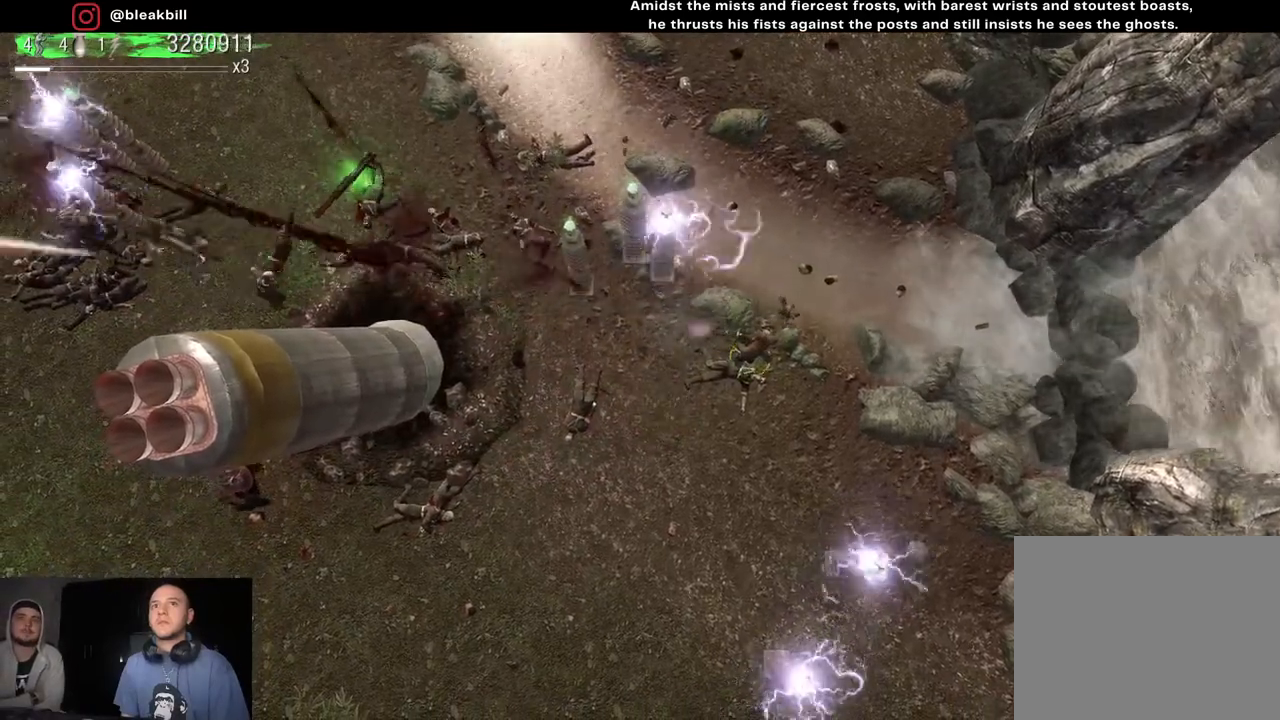
Gameplay with a controller (PlayStation layout); each line is a JSON object with the inputs held at the frame after it. "events" lists button and stick changes between this image and that frame as [ms after this image, input, new state], when the widget could be followed in between.
{"buttons": [], "left_stick": "center", "right_stick": "left", "events": []}
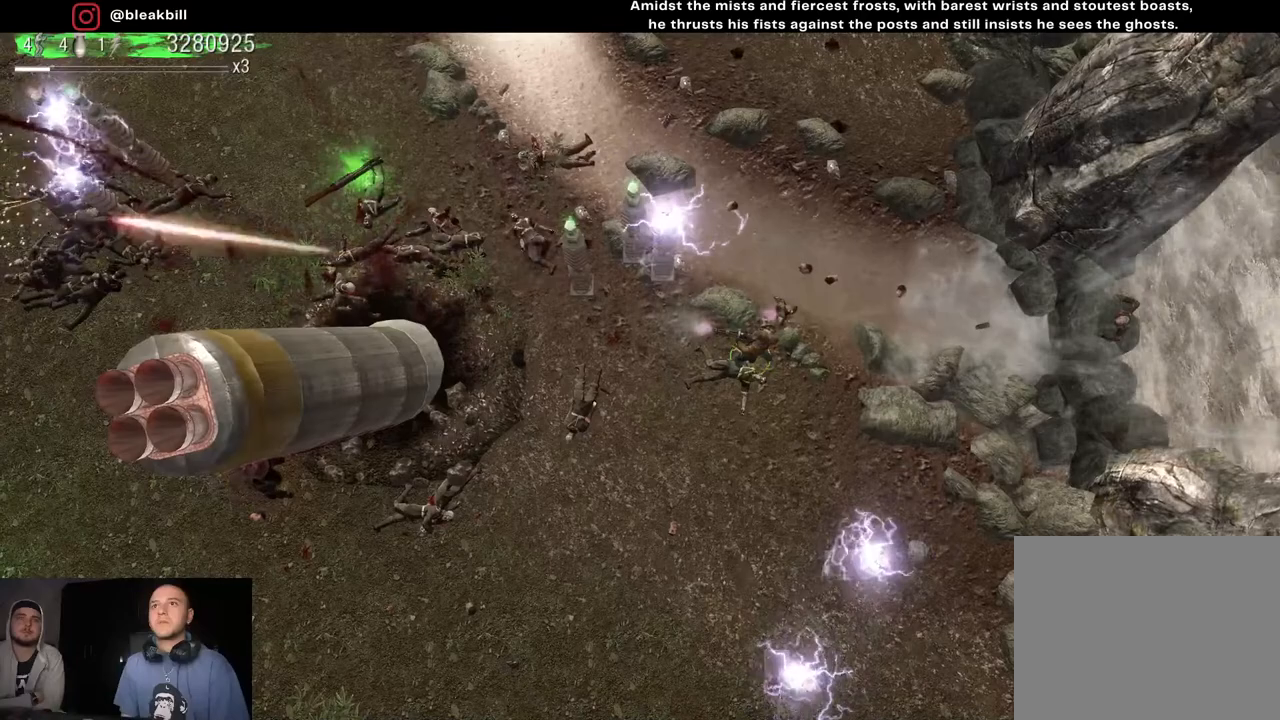
{"buttons": [], "left_stick": "center", "right_stick": "left", "events": []}
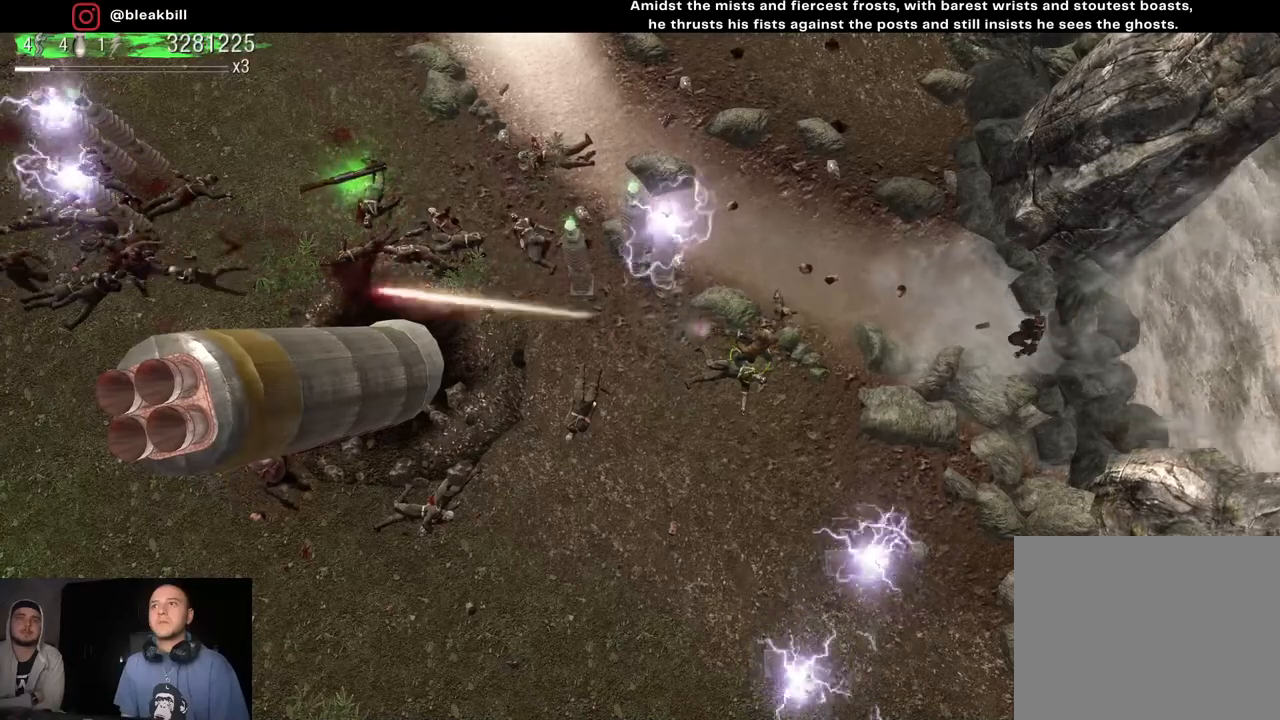
{"buttons": [], "left_stick": "center", "right_stick": "right", "events": [[250, "right_stick", "right"]]}
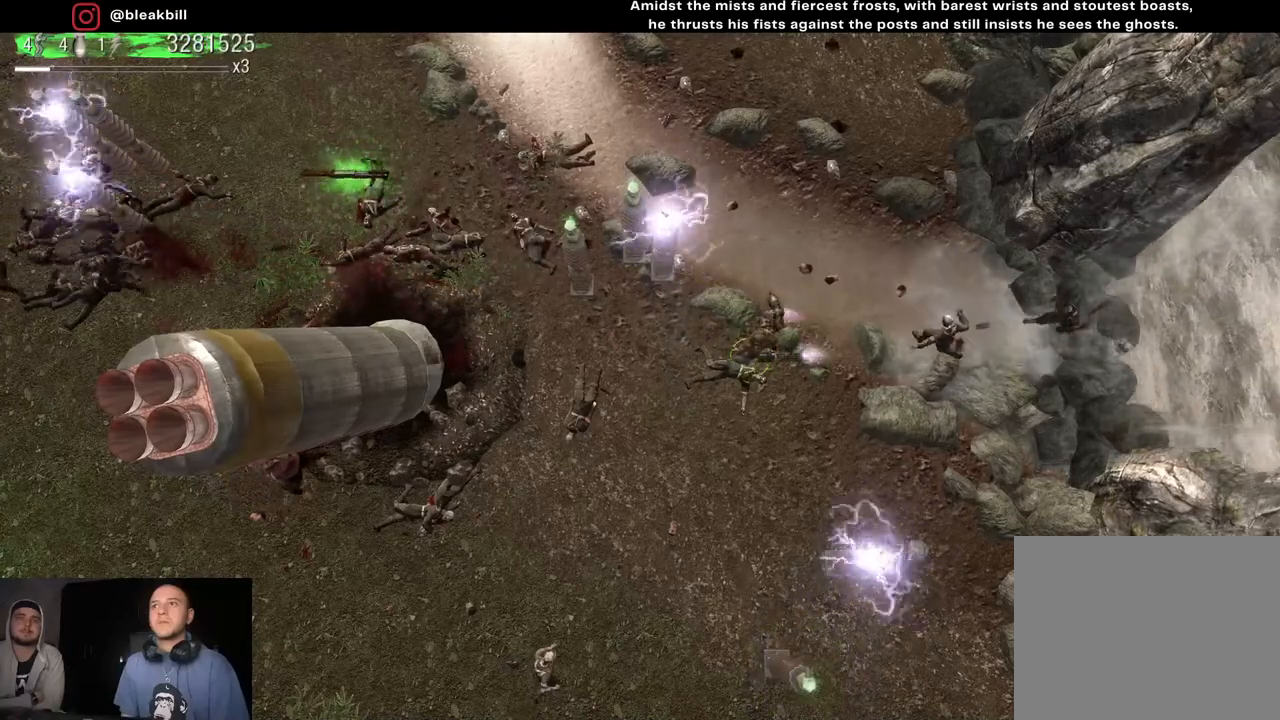
{"buttons": [], "left_stick": "center", "right_stick": "right", "events": []}
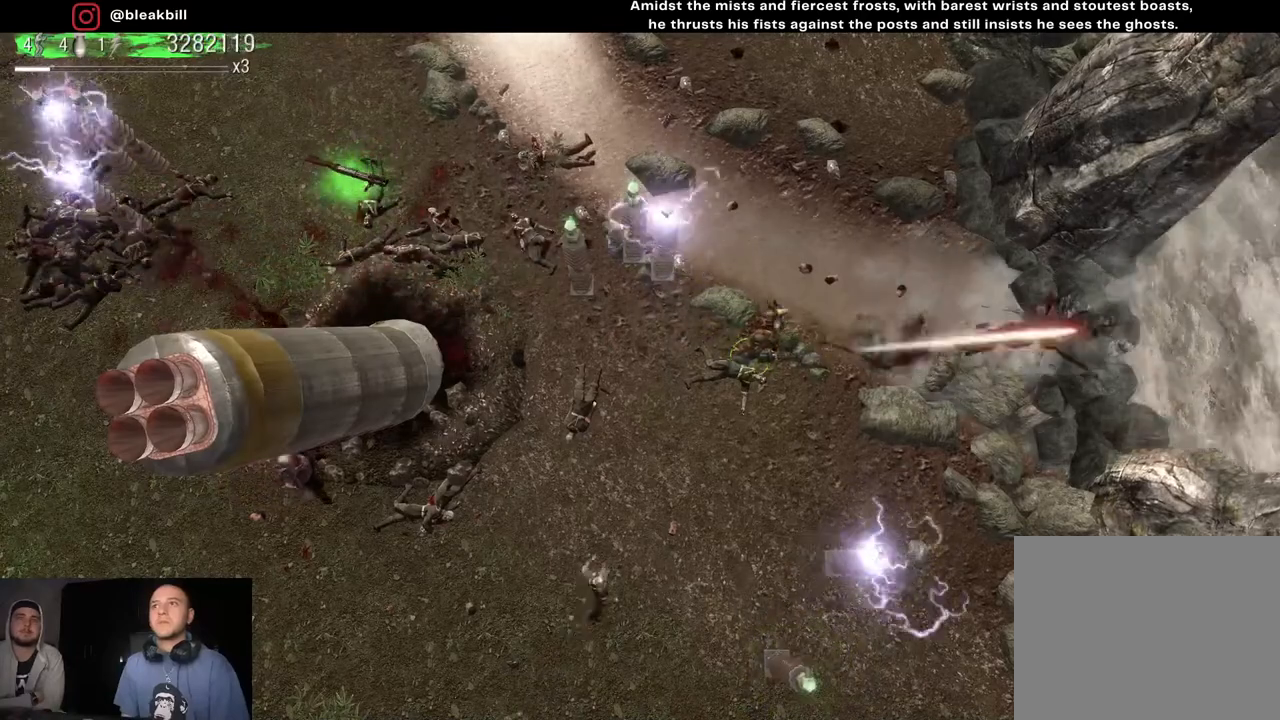
{"buttons": [], "left_stick": "center", "right_stick": "right", "events": []}
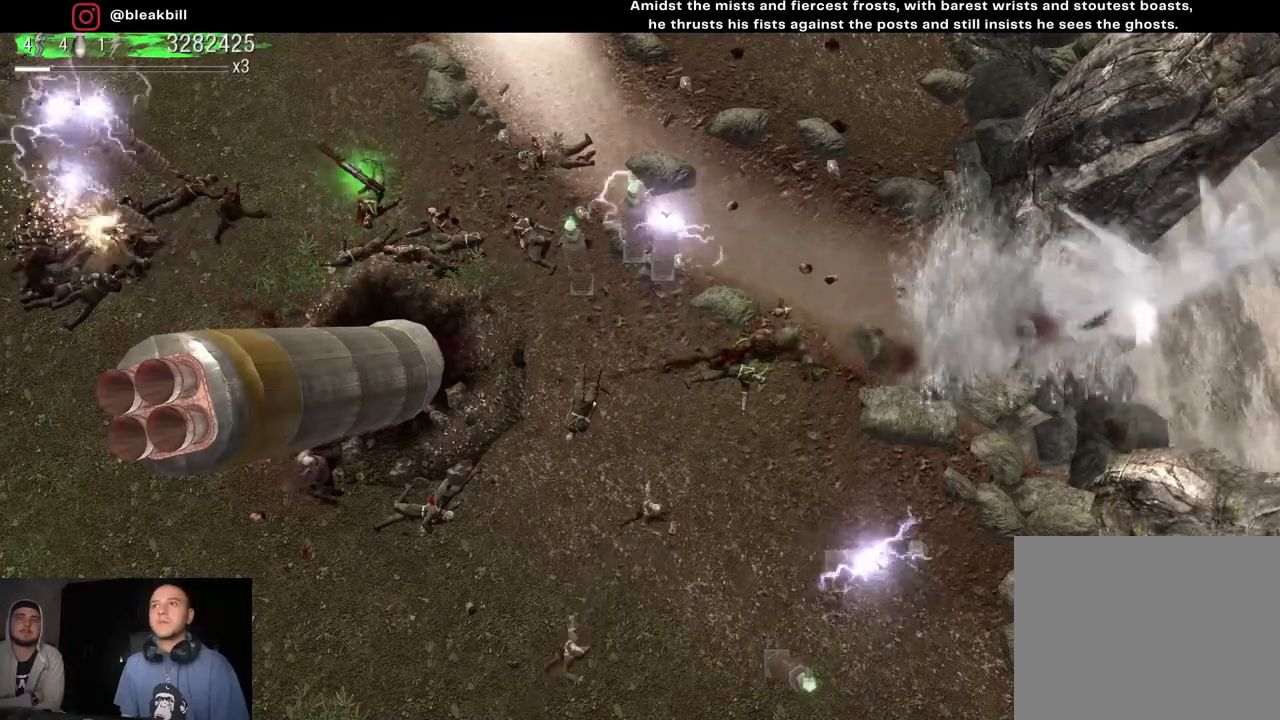
{"buttons": [], "left_stick": "center", "right_stick": "down", "events": [[250, "right_stick", "down"]]}
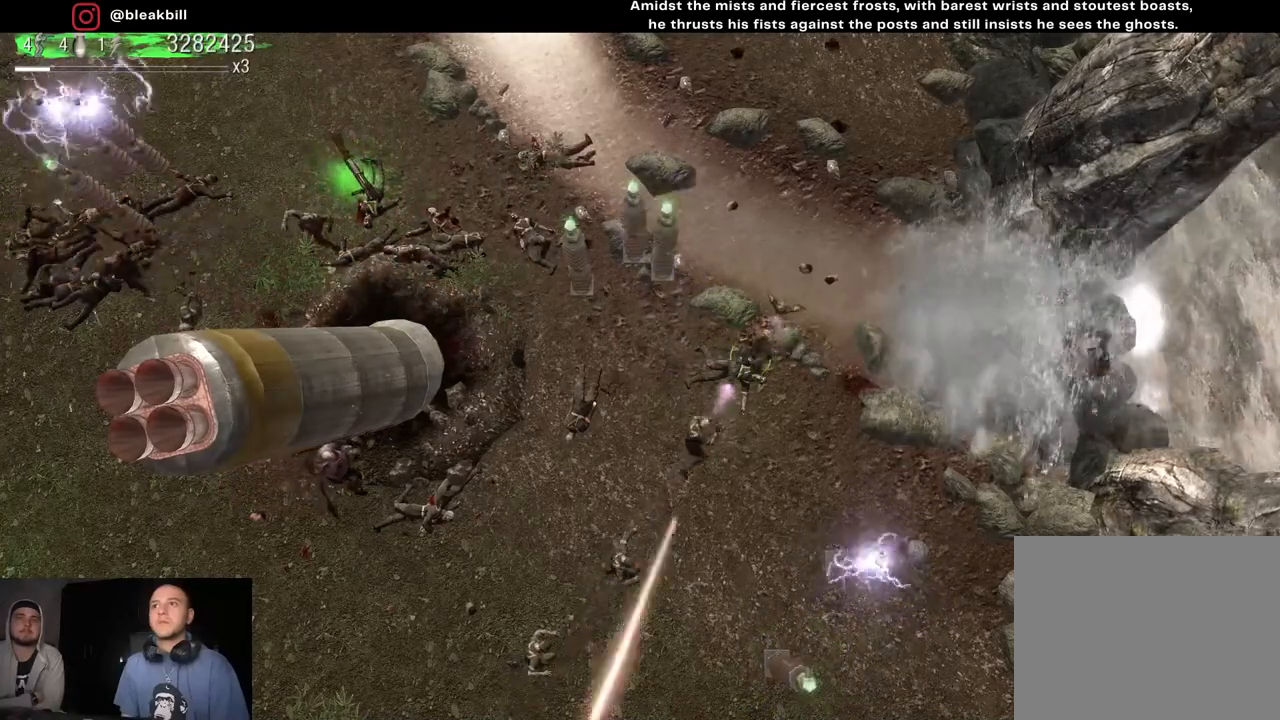
{"buttons": [], "left_stick": "up", "right_stick": "down", "events": [[167, "left_stick", "up"]]}
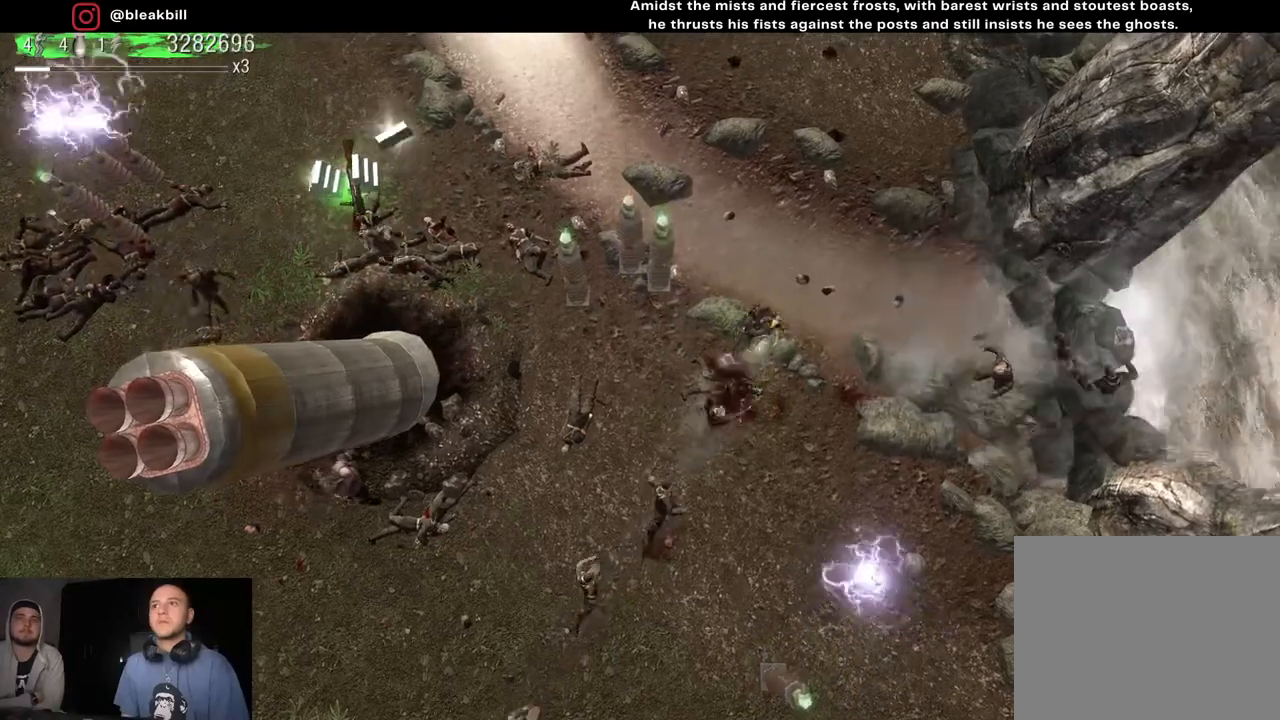
{"buttons": [], "left_stick": "up", "right_stick": "down", "events": []}
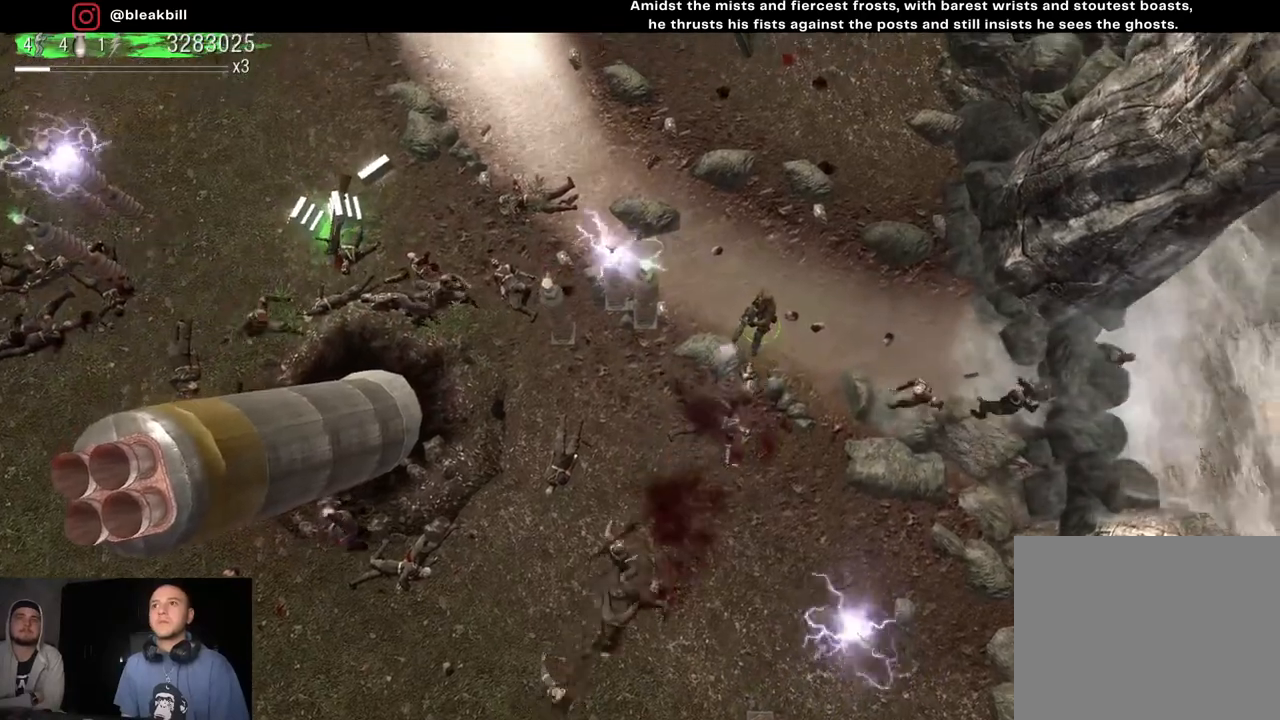
{"buttons": [], "left_stick": "up", "right_stick": "down", "events": []}
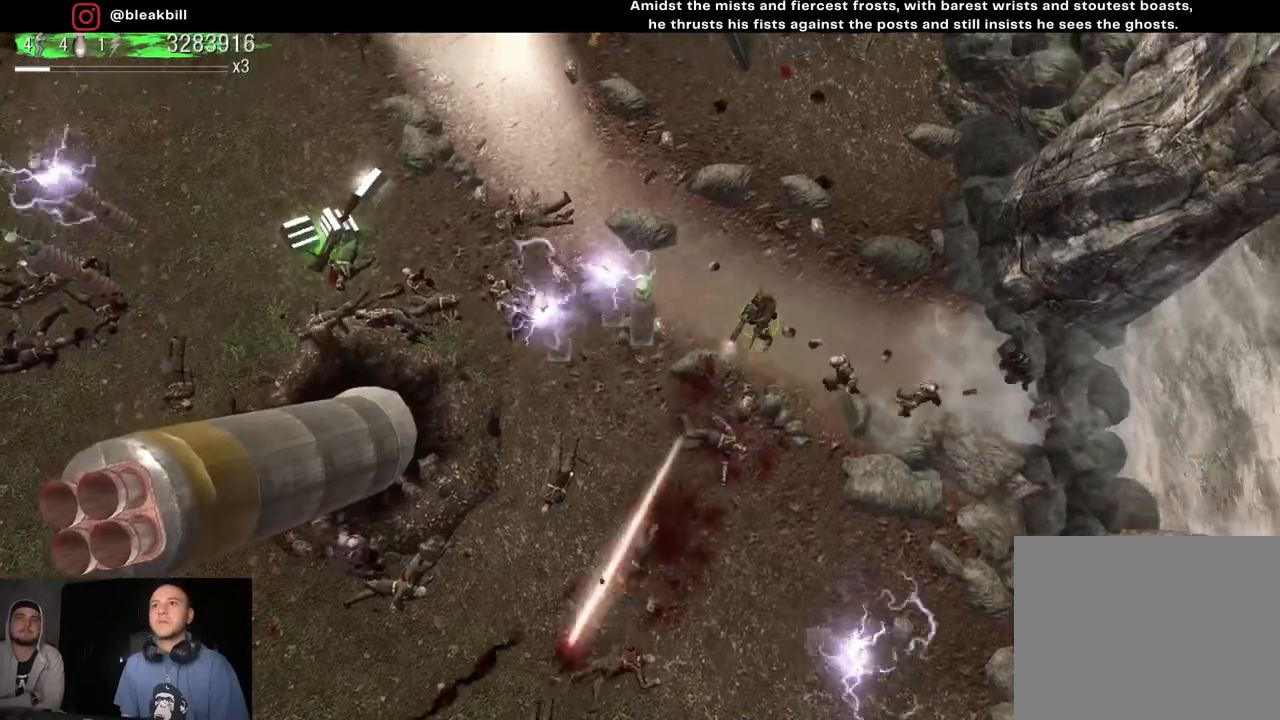
{"buttons": [], "left_stick": "up-left", "right_stick": "down-right", "events": [[233, "left_stick", "up-left"], [333, "right_stick", "down-right"]]}
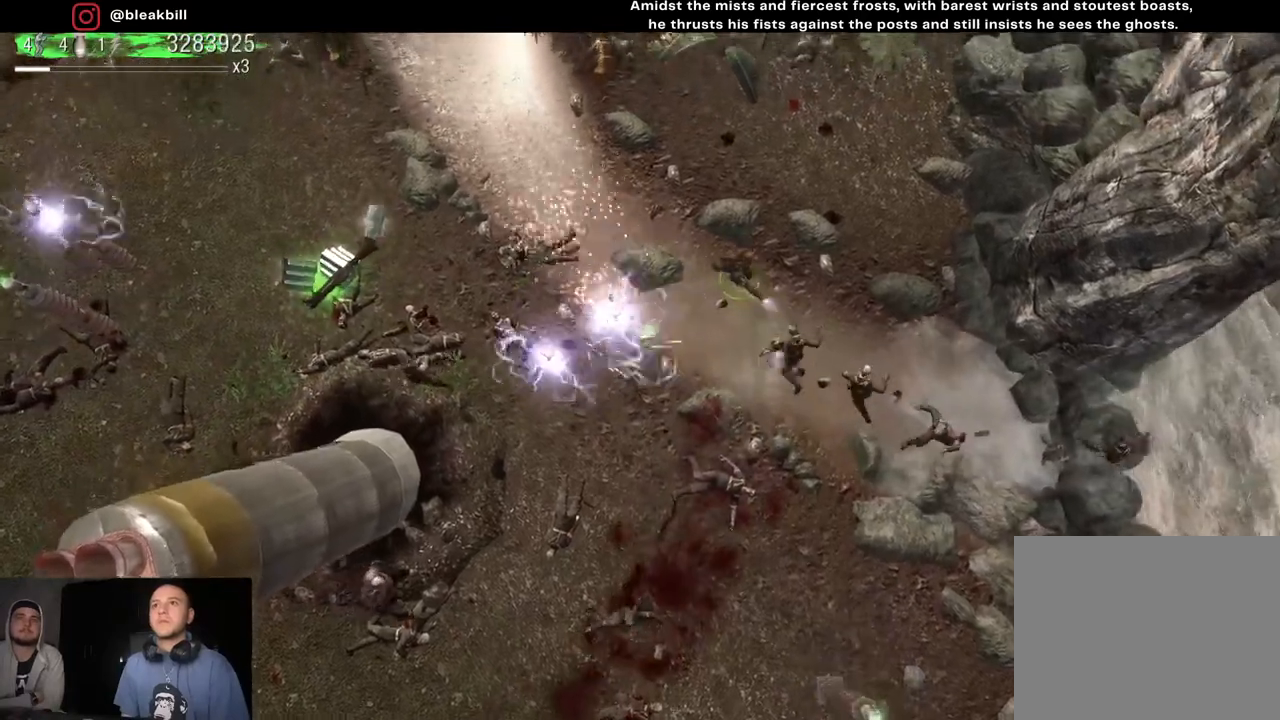
{"buttons": [], "left_stick": "up-left", "right_stick": "down-right", "events": []}
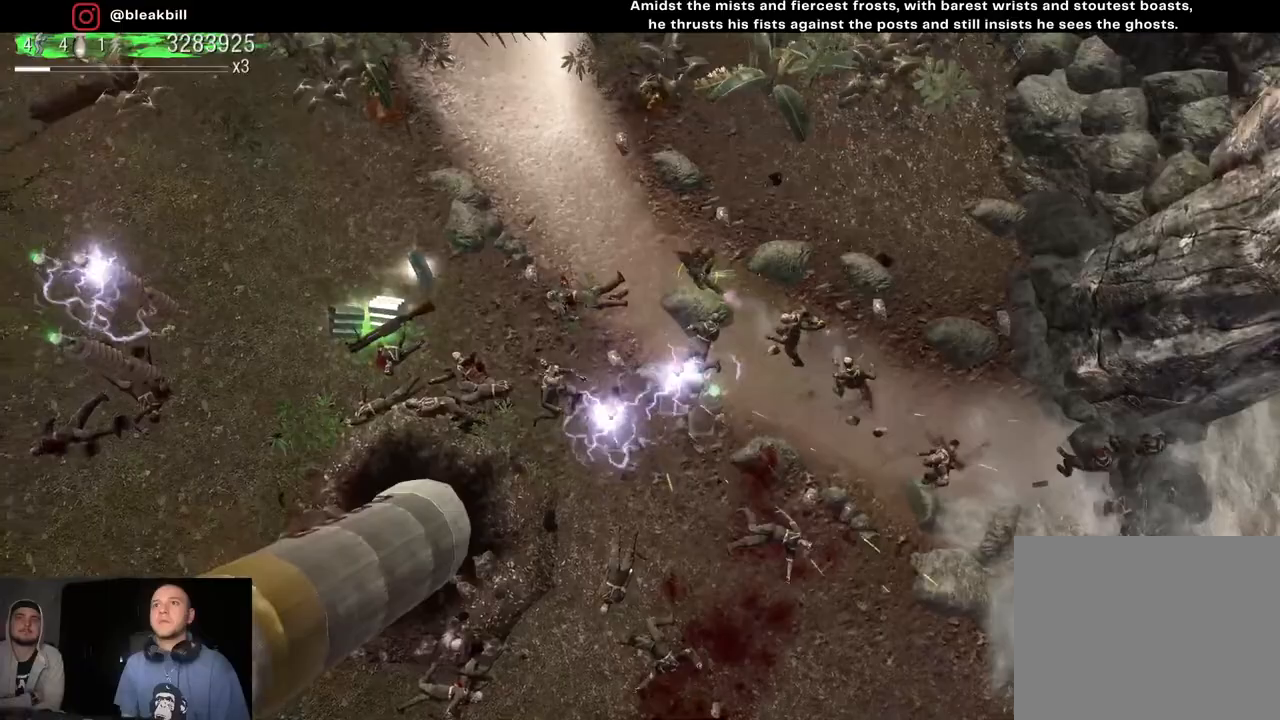
{"buttons": [], "left_stick": "left", "right_stick": "down-right", "events": [[400, "left_stick", "left"]]}
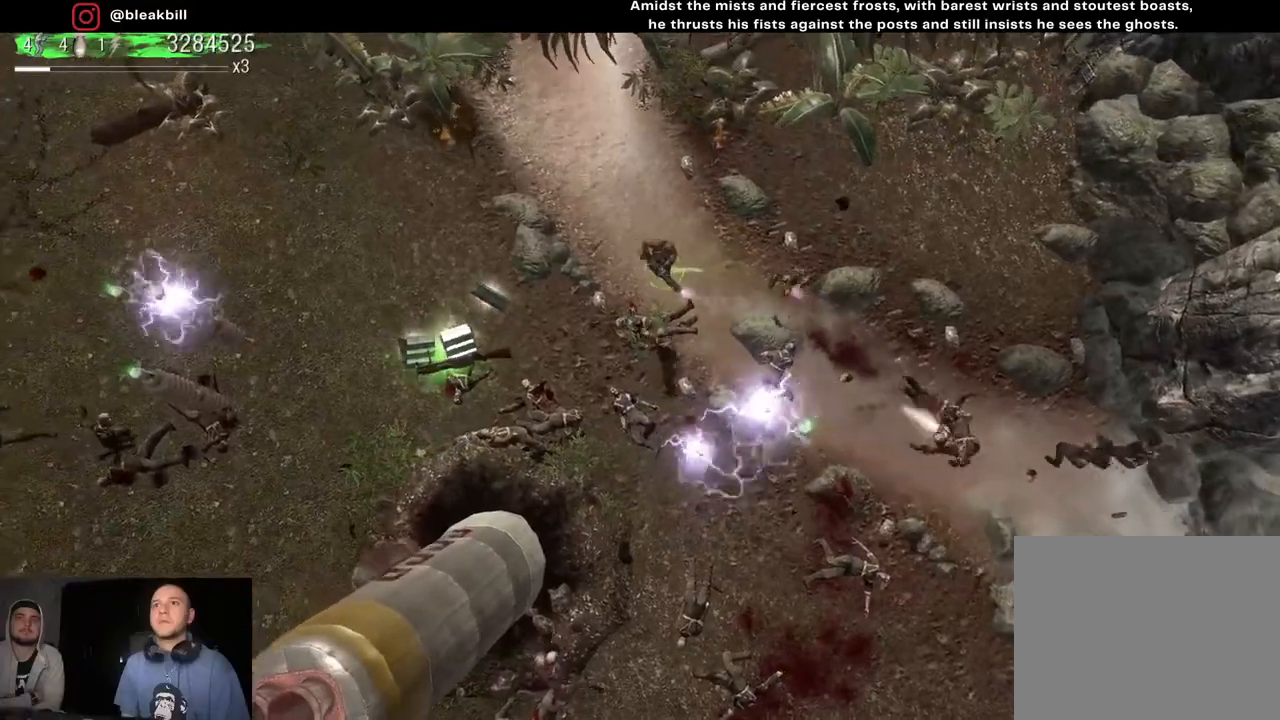
{"buttons": [], "left_stick": "down-left", "right_stick": "right", "events": [[400, "left_stick", "down-left"], [483, "right_stick", "right"]]}
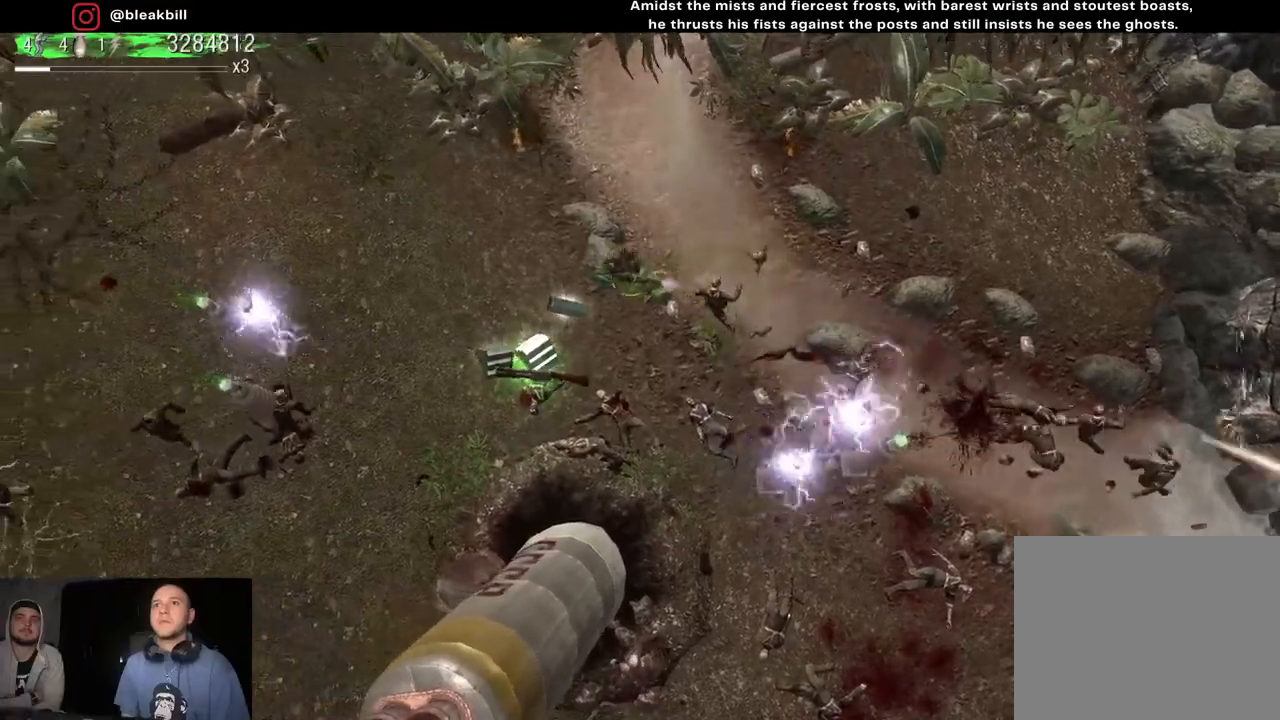
{"buttons": [], "left_stick": "up-left", "right_stick": "down-right", "events": [[467, "left_stick", "up-left"], [483, "right_stick", "down-right"]]}
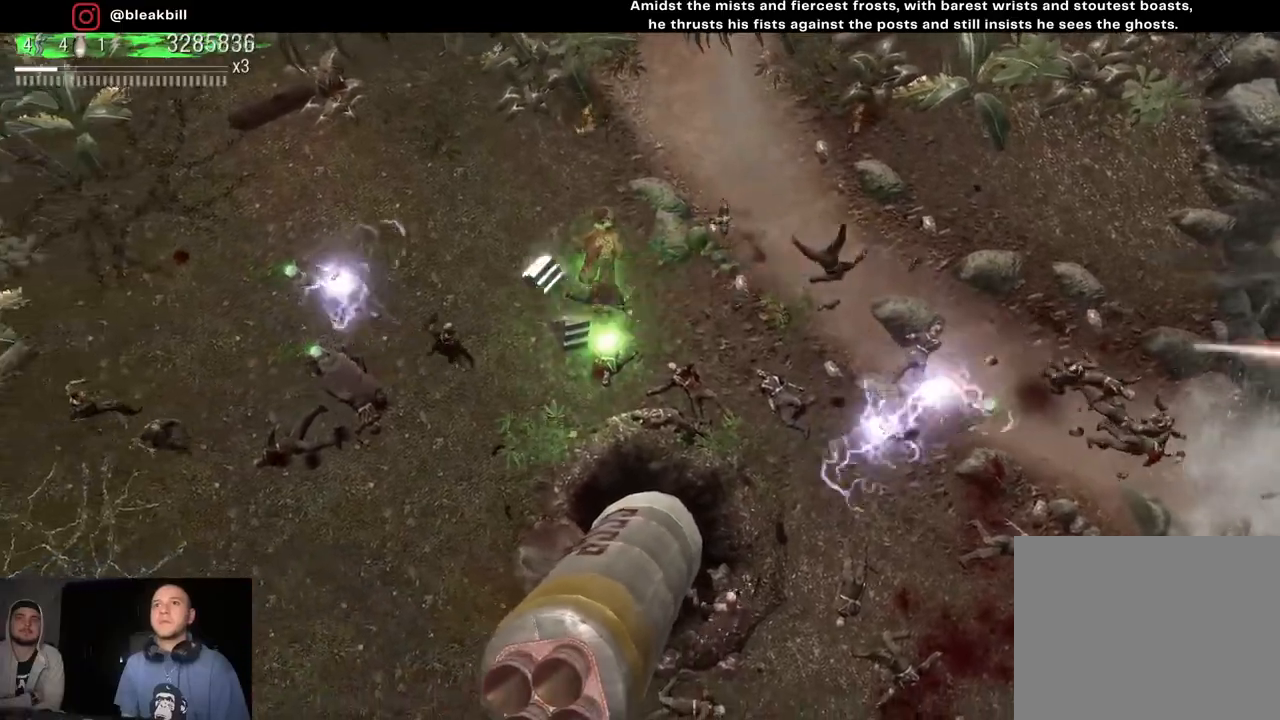
{"buttons": [], "left_stick": "up-left", "right_stick": "down-right", "events": [[83, "left_stick", "up"], [367, "left_stick", "up-left"]]}
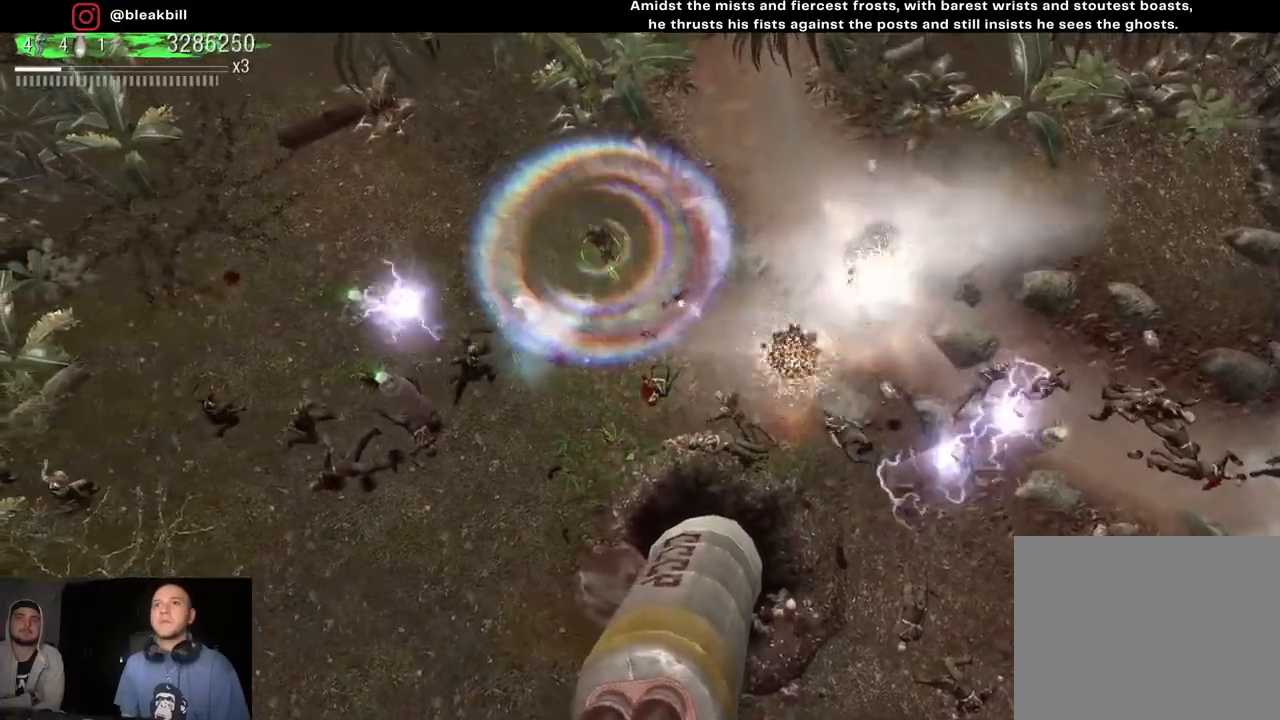
{"buttons": [], "left_stick": "left", "right_stick": "down", "events": [[83, "right_stick", "down"], [100, "left_stick", "left"]]}
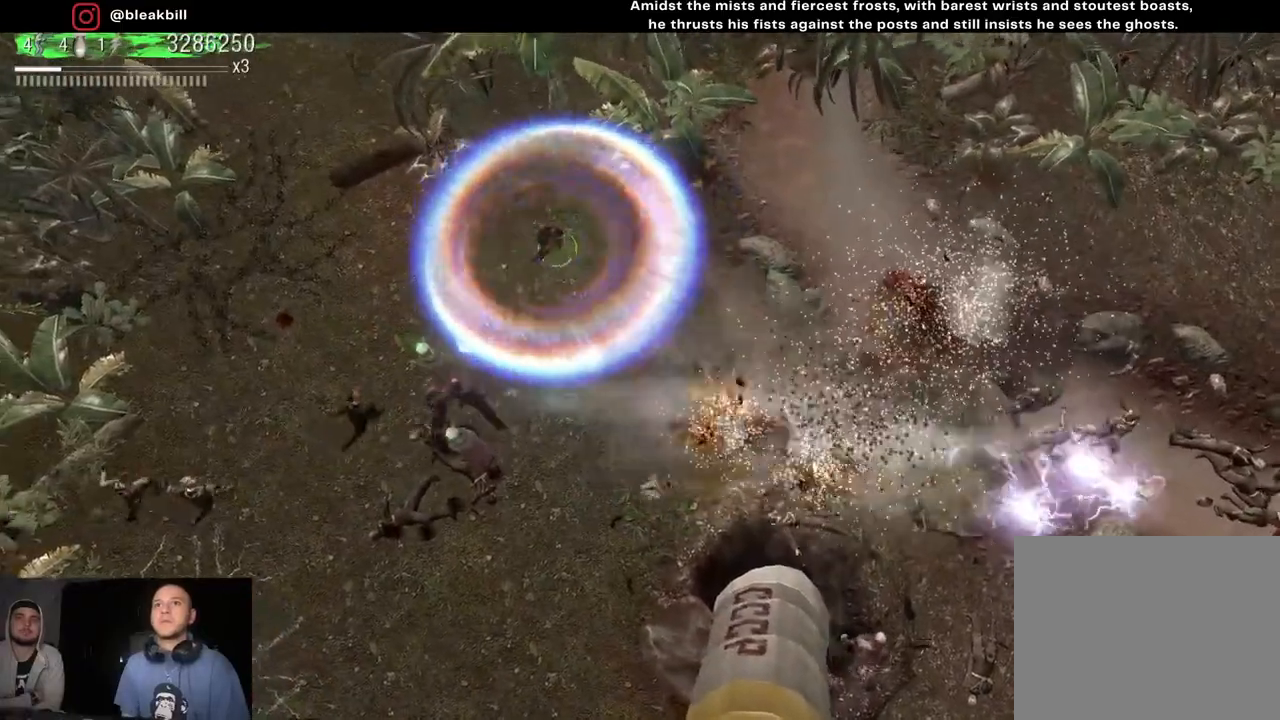
{"buttons": [], "left_stick": "right", "right_stick": "down-left", "events": [[200, "left_stick", "down-right"], [233, "right_stick", "down-left"], [317, "left_stick", "right"]]}
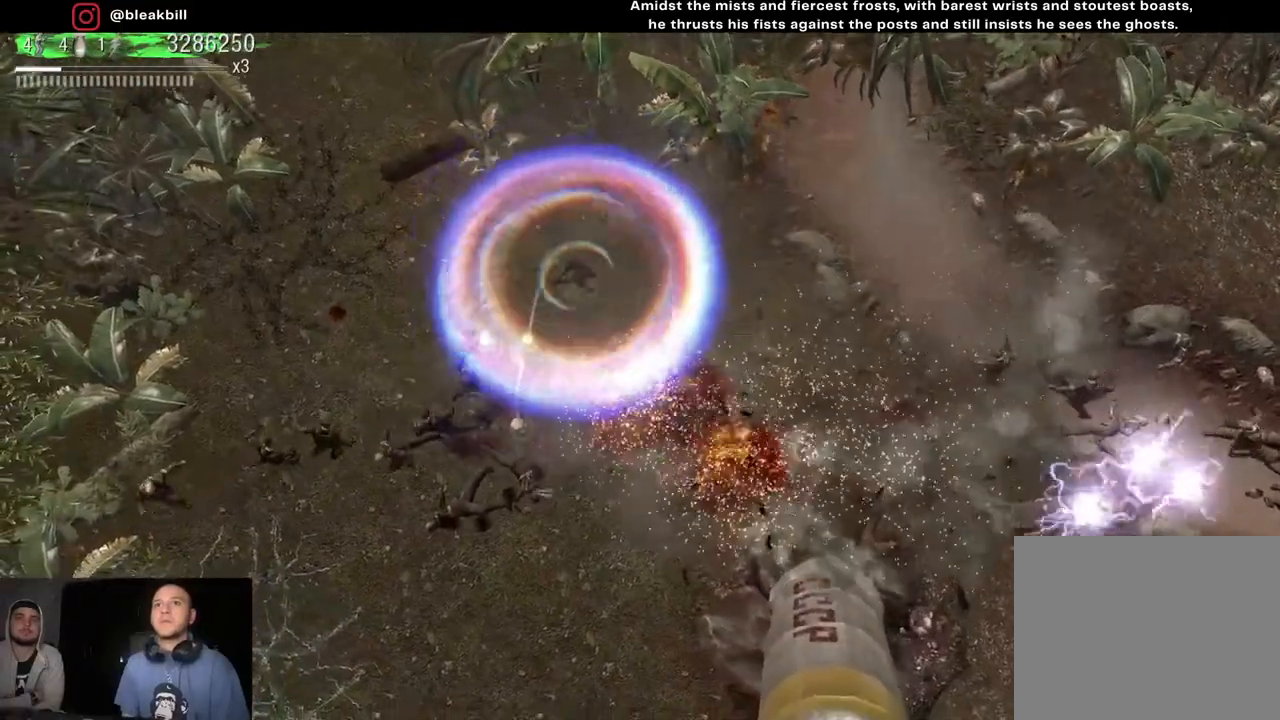
{"buttons": [], "left_stick": "down", "right_stick": "left", "events": [[83, "left_stick", "down-right"], [317, "right_stick", "left"], [367, "left_stick", "down"]]}
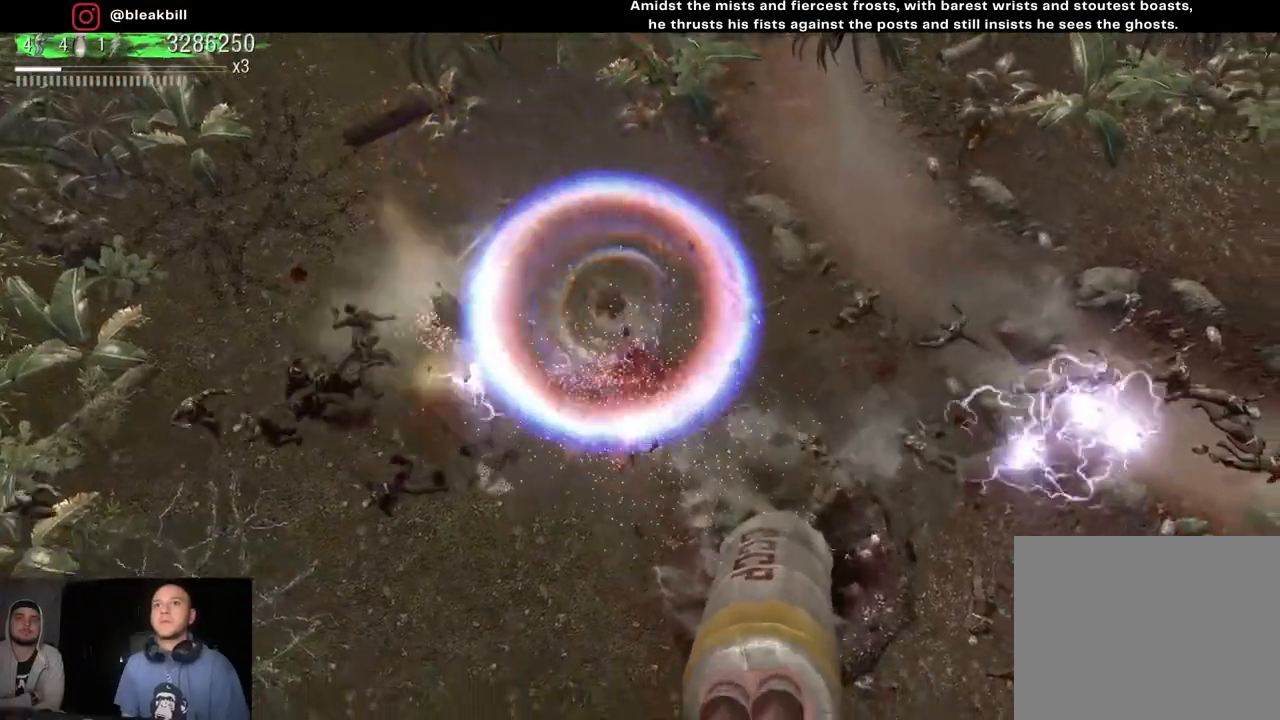
{"buttons": [], "left_stick": "down-left", "right_stick": "up-left", "events": [[83, "right_stick", "up-left"], [167, "left_stick", "down-left"]]}
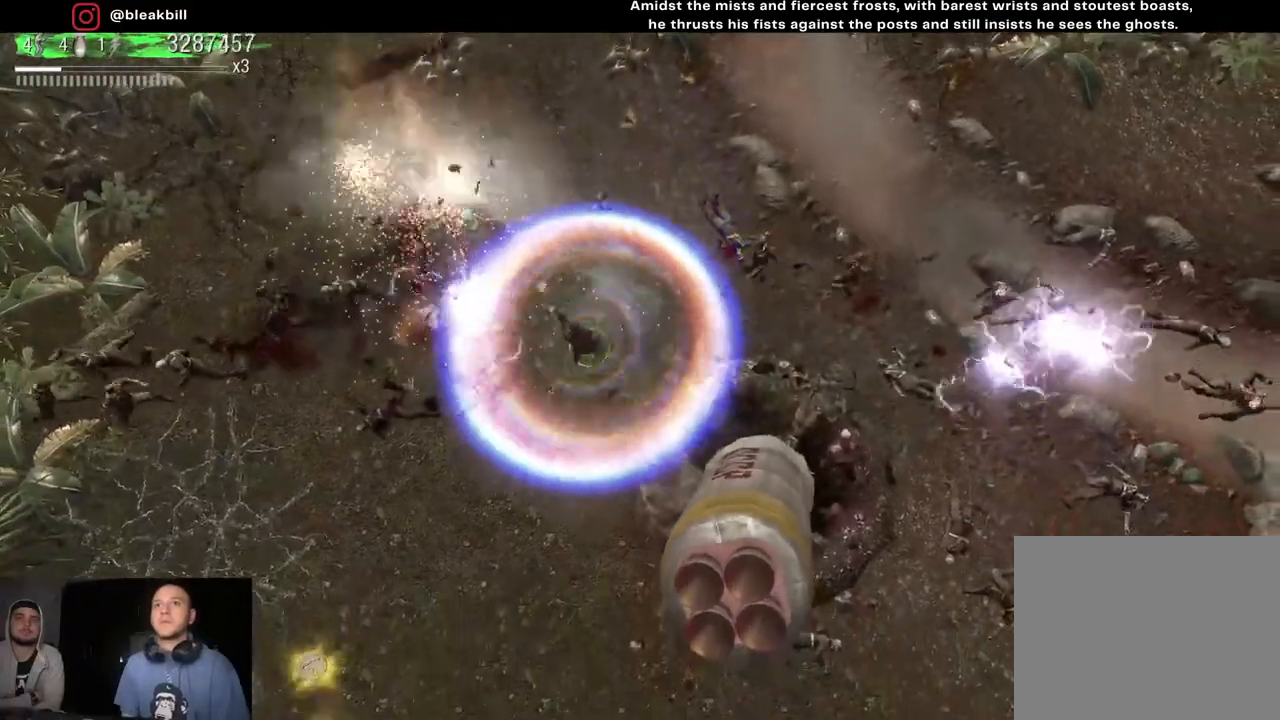
{"buttons": [], "left_stick": "down-left", "right_stick": "up-left", "events": []}
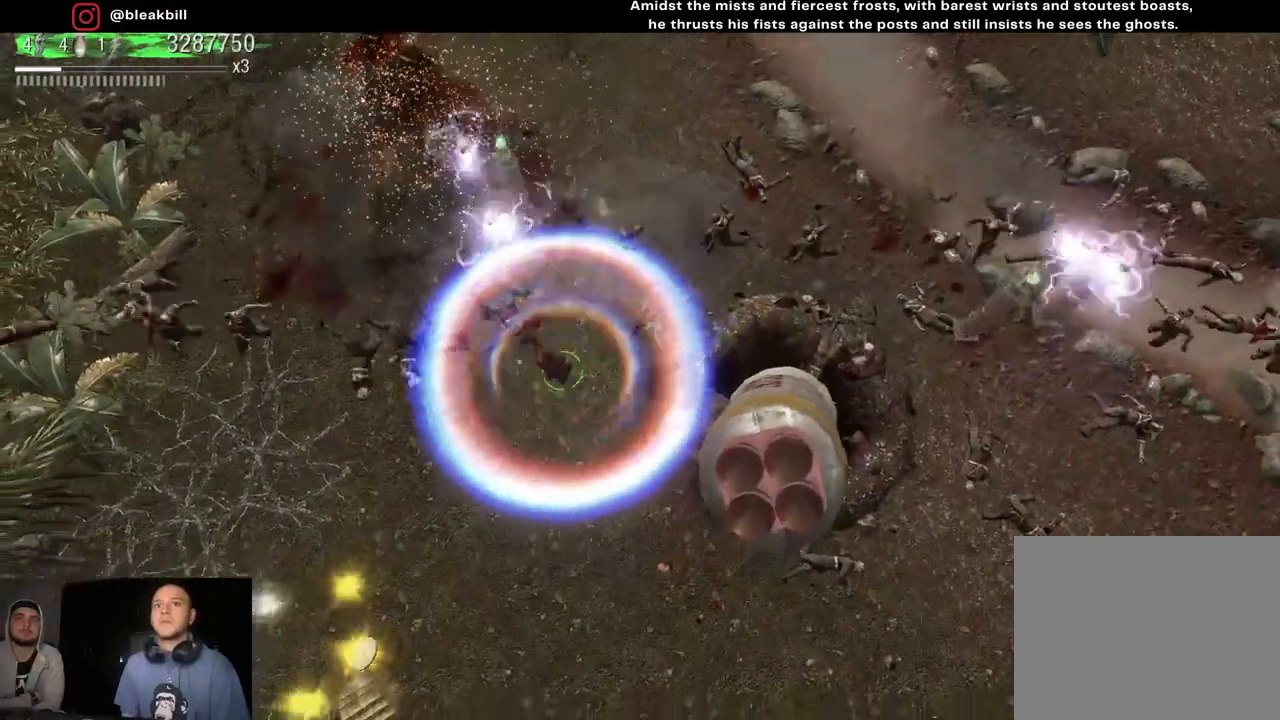
{"buttons": [], "left_stick": "down-left", "right_stick": "up-left", "events": []}
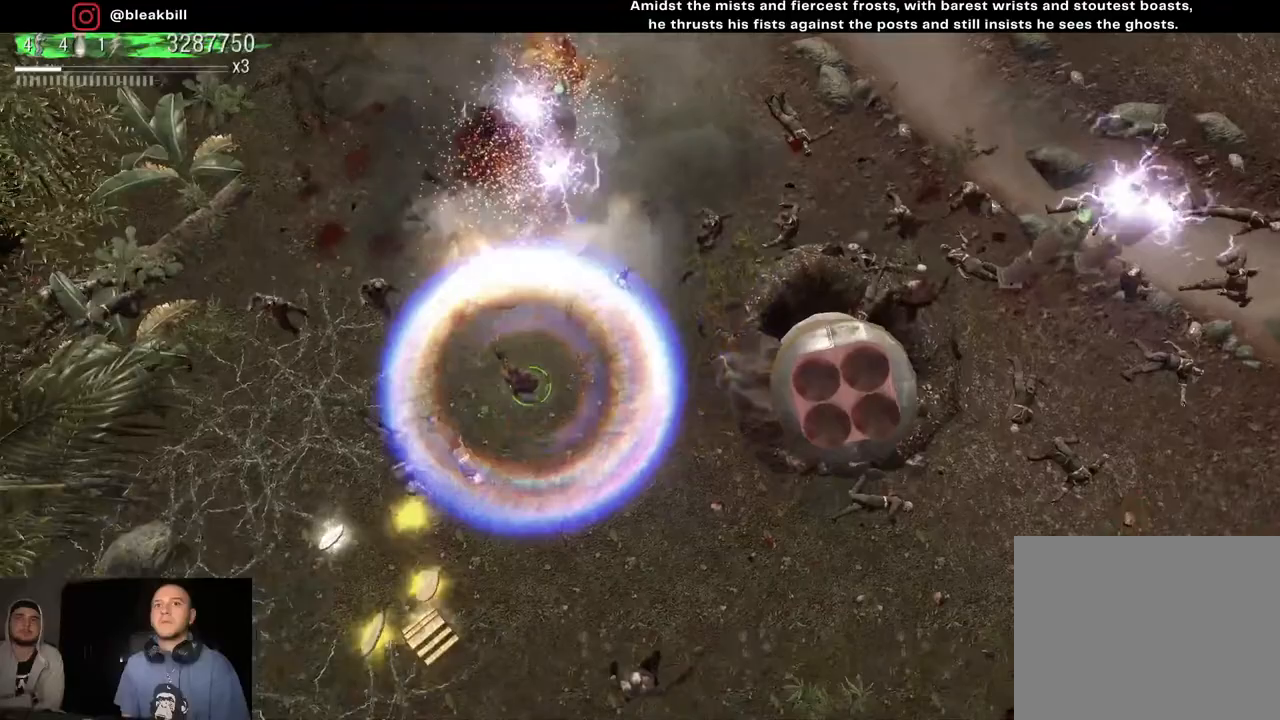
{"buttons": [], "left_stick": "down-left", "right_stick": "up-left", "events": []}
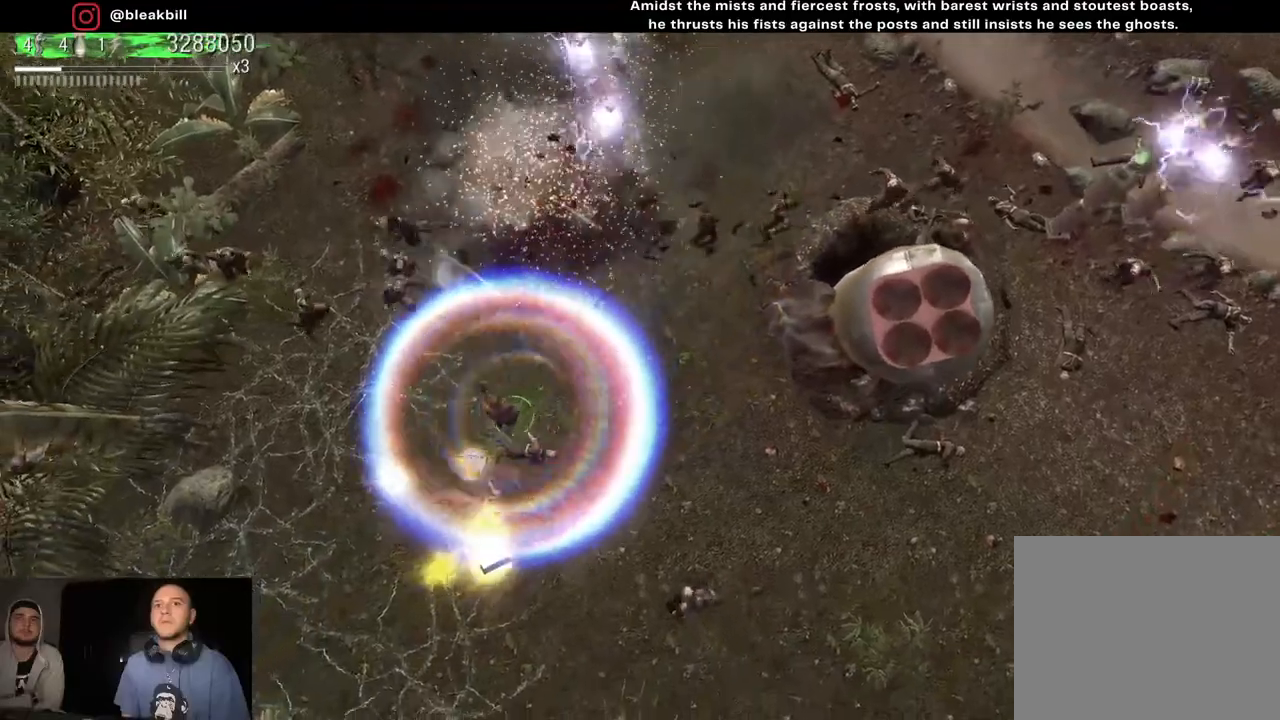
{"buttons": [], "left_stick": "down-right", "right_stick": "up-left", "events": [[367, "left_stick", "down"], [483, "left_stick", "down-right"]]}
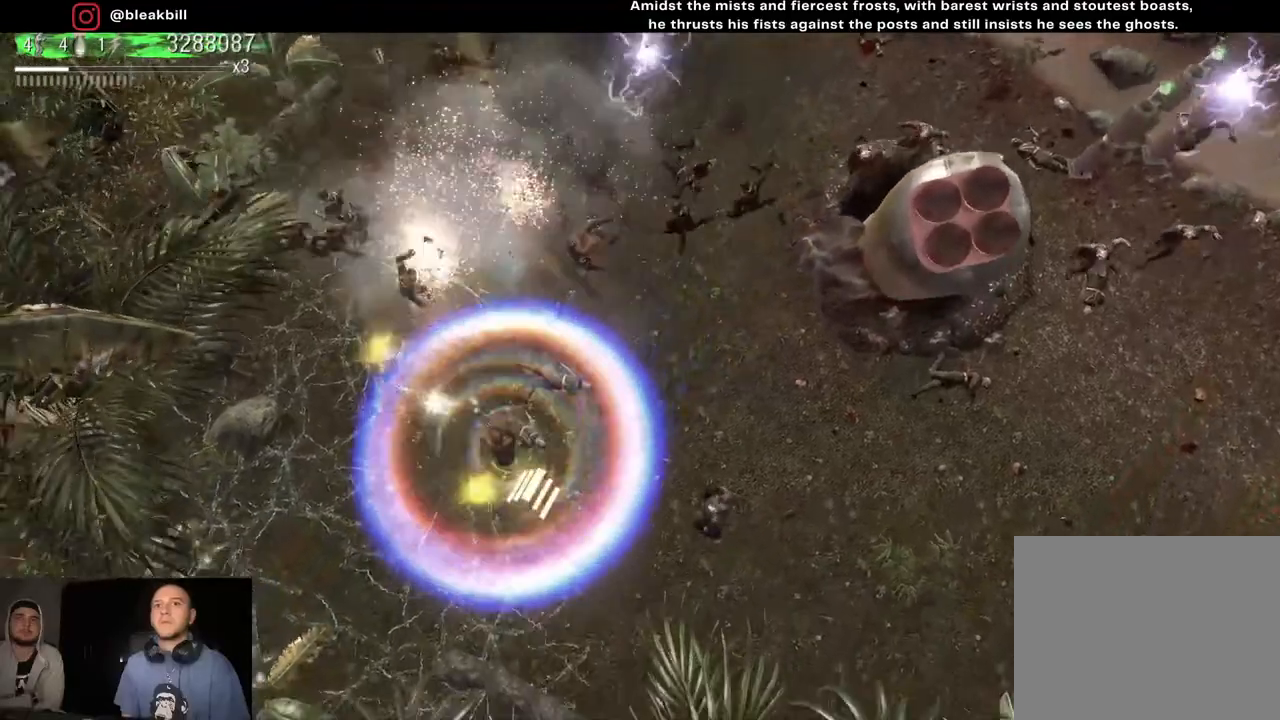
{"buttons": [], "left_stick": "down-right", "right_stick": "up", "events": [[250, "right_stick", "up"]]}
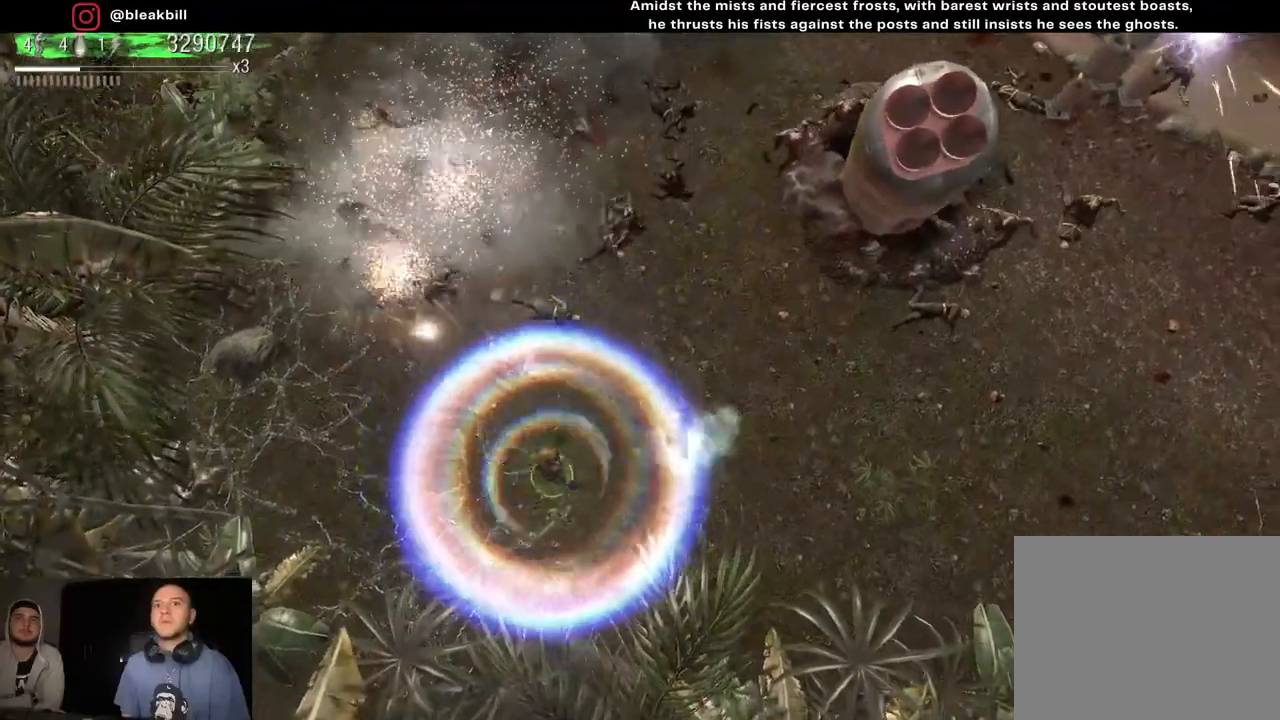
{"buttons": [], "left_stick": "down-right", "right_stick": "up", "events": [[50, "left_stick", "right"], [267, "left_stick", "down-right"]]}
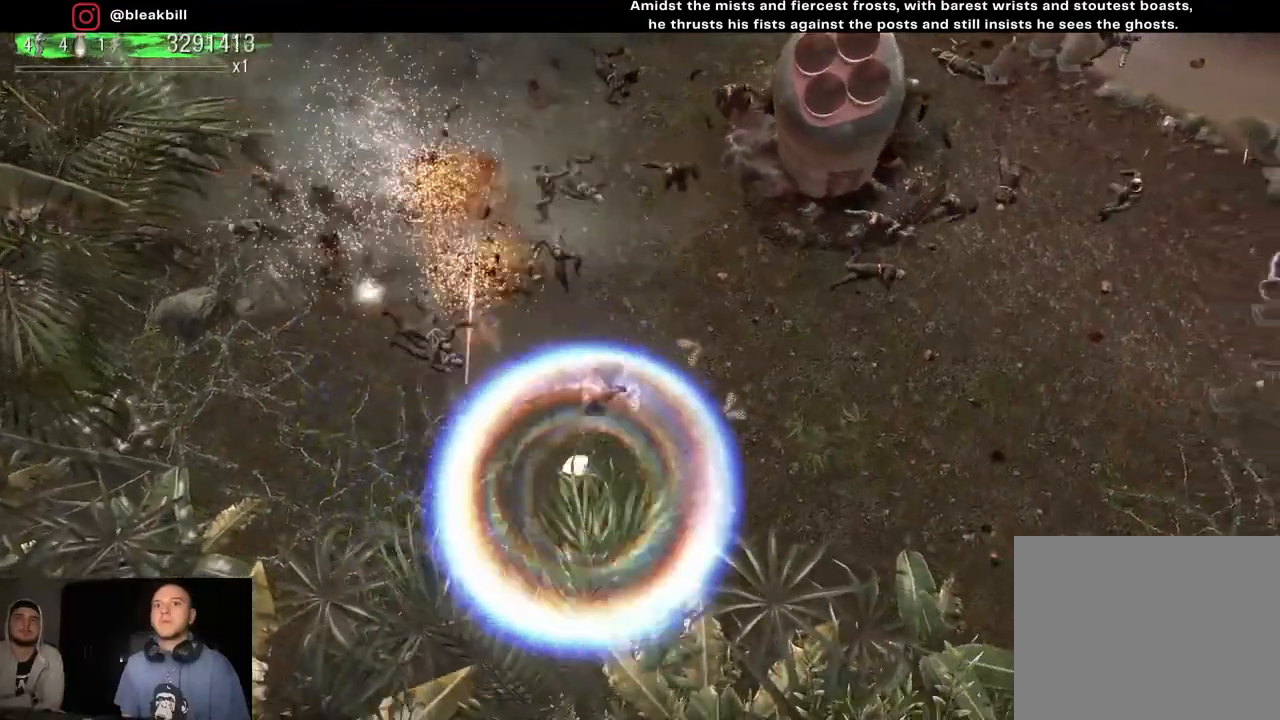
{"buttons": [], "left_stick": "right", "right_stick": "up", "events": [[83, "left_stick", "right"]]}
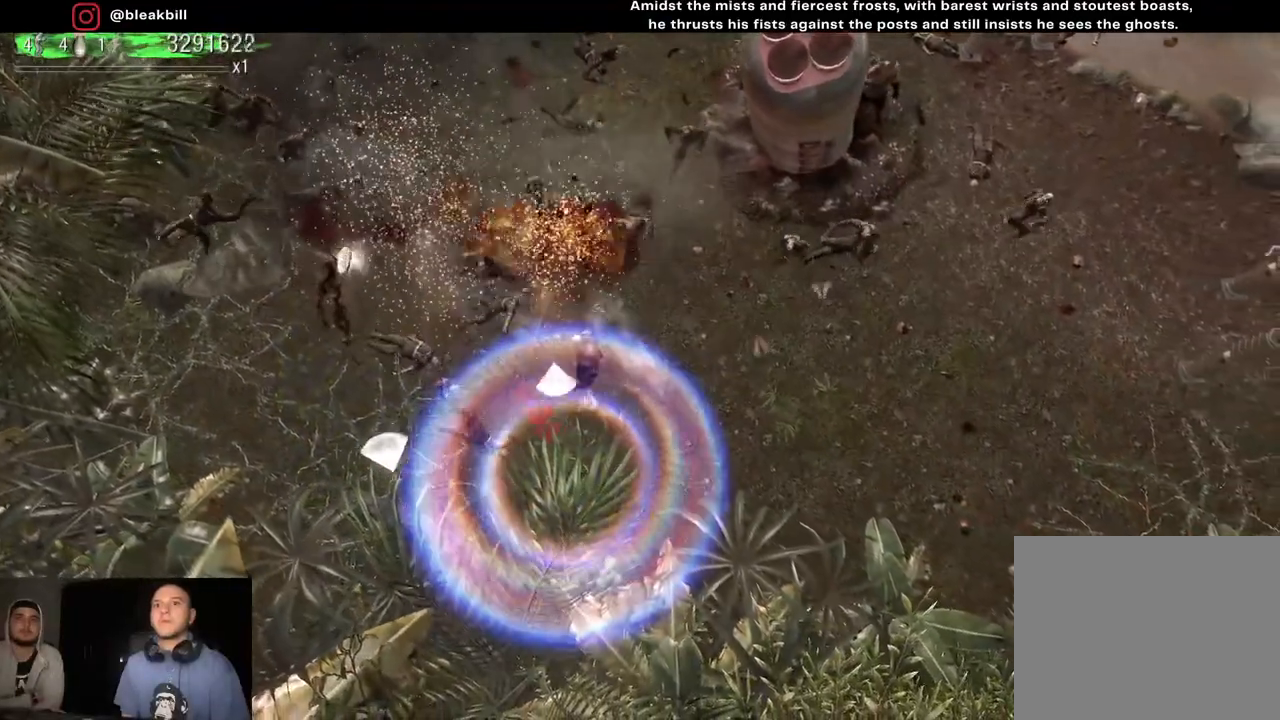
{"buttons": [], "left_stick": "center", "right_stick": "center", "events": [[33, "right_stick", "up-left"], [167, "right_stick", "center"], [250, "left_stick", "center"]]}
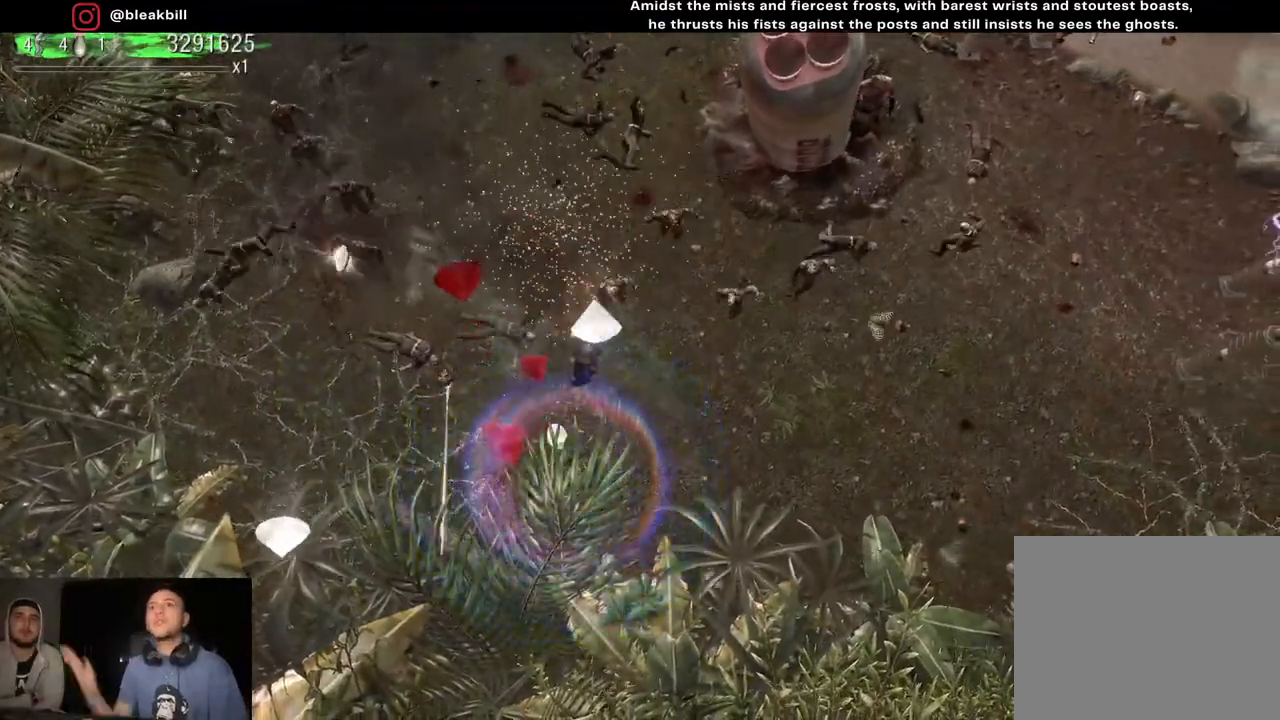
{"buttons": [], "left_stick": "center", "right_stick": "center", "events": []}
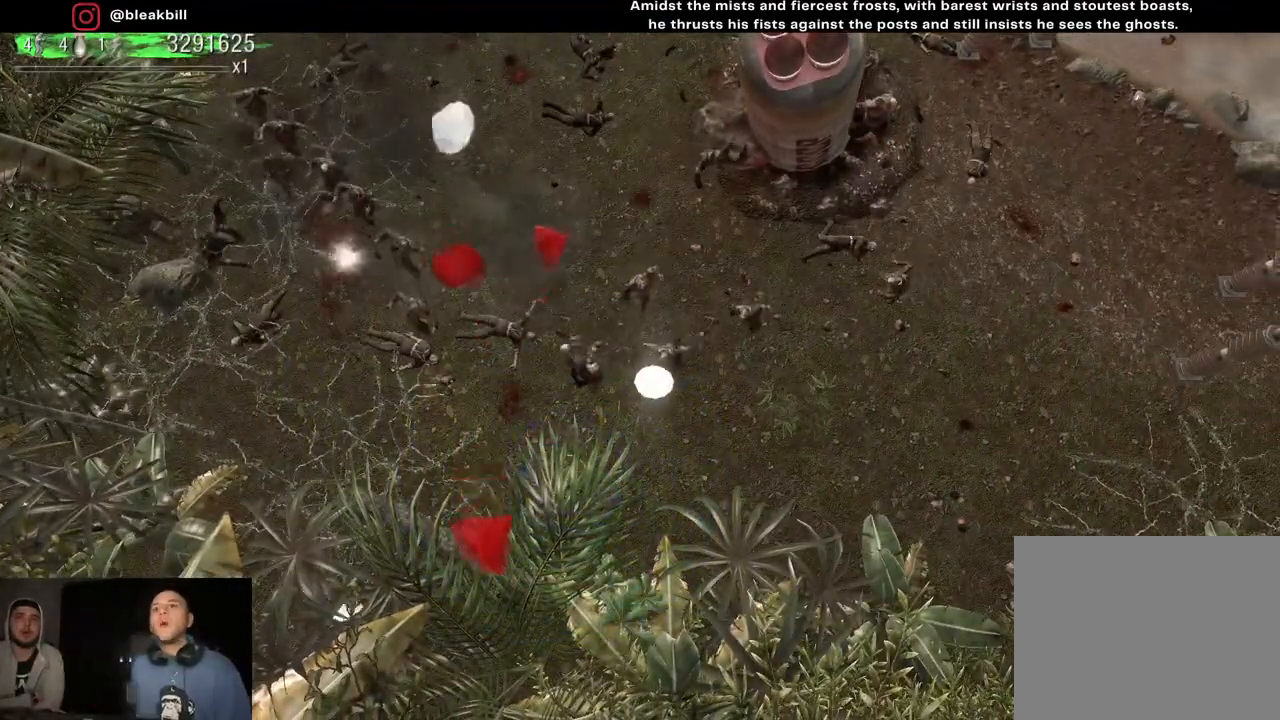
{"buttons": [], "left_stick": "center", "right_stick": "center", "events": []}
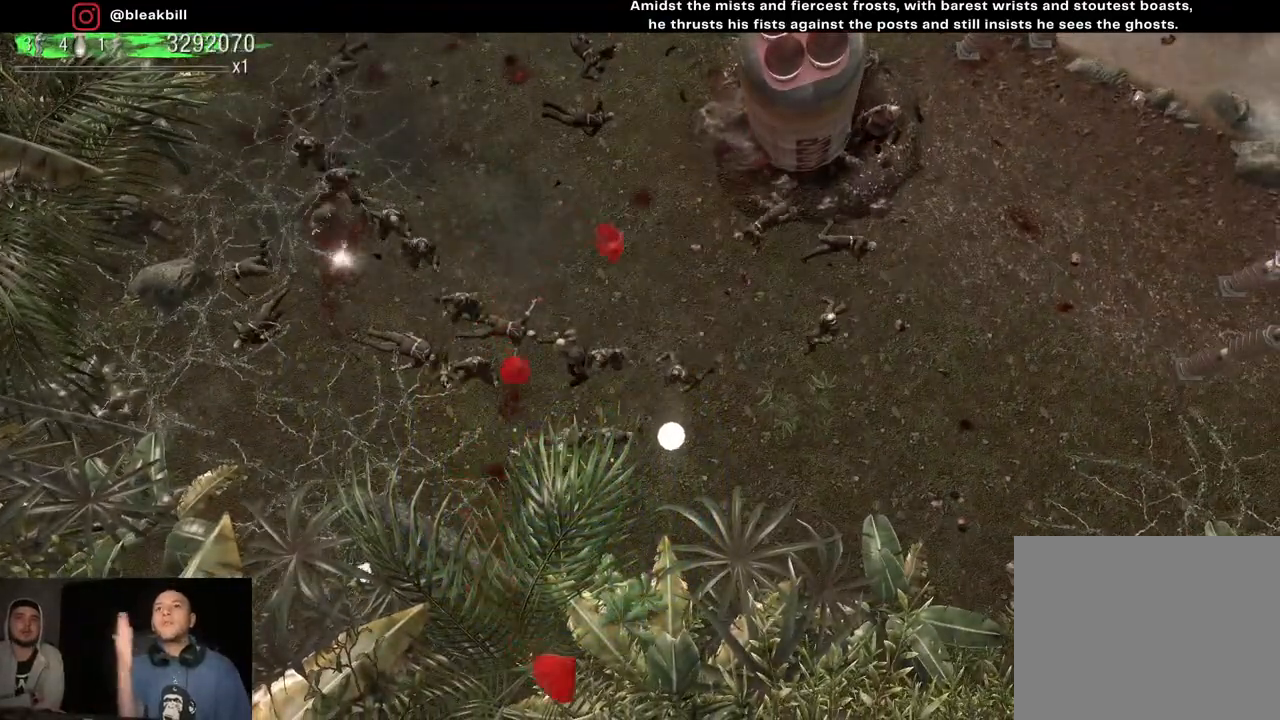
{"buttons": [], "left_stick": "down", "right_stick": "center", "events": [[133, "left_stick", "down"]]}